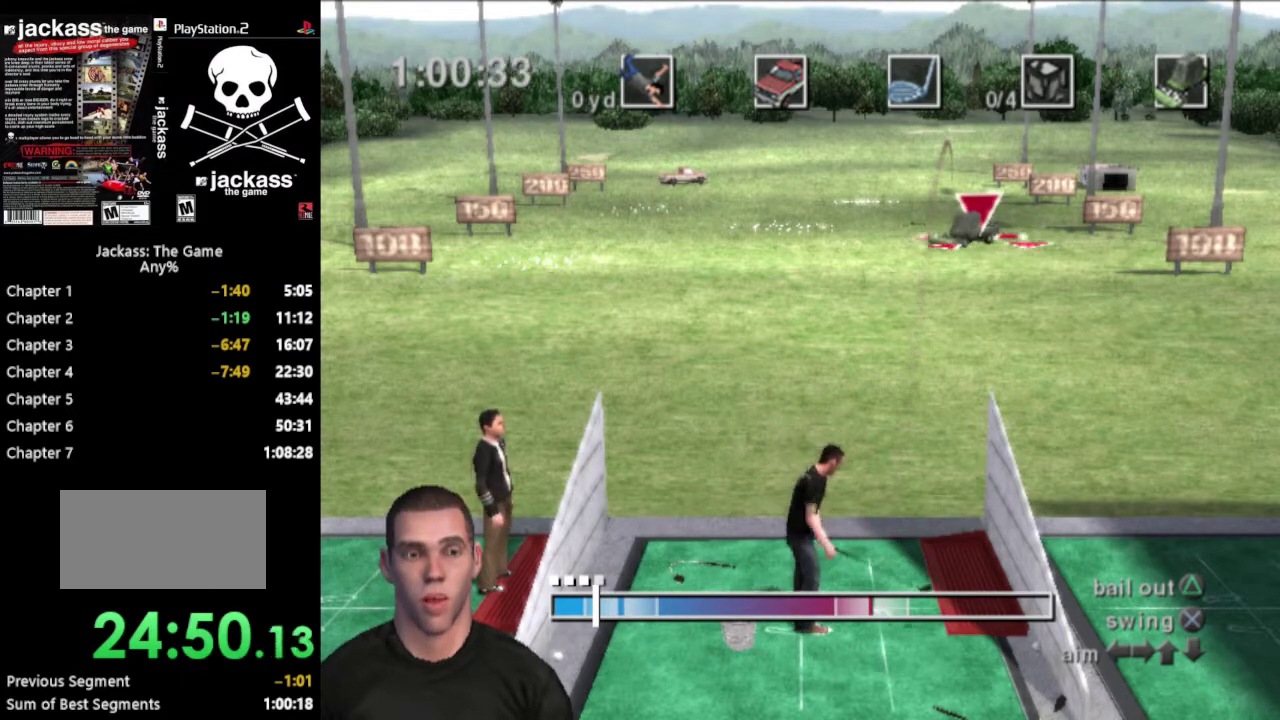
Gameplay with a controller (PlayStation layout); each line is a JSON object with the inputs held at the frame after it. "events" lists button and stick changes between this image and that frame as [ms after this image, input, new state], when the widget could be followed in between. Not read: L3 R3.
{"buttons": ["DPAD_LEFT"], "events": [[483, "DPAD_LEFT", "down"]]}
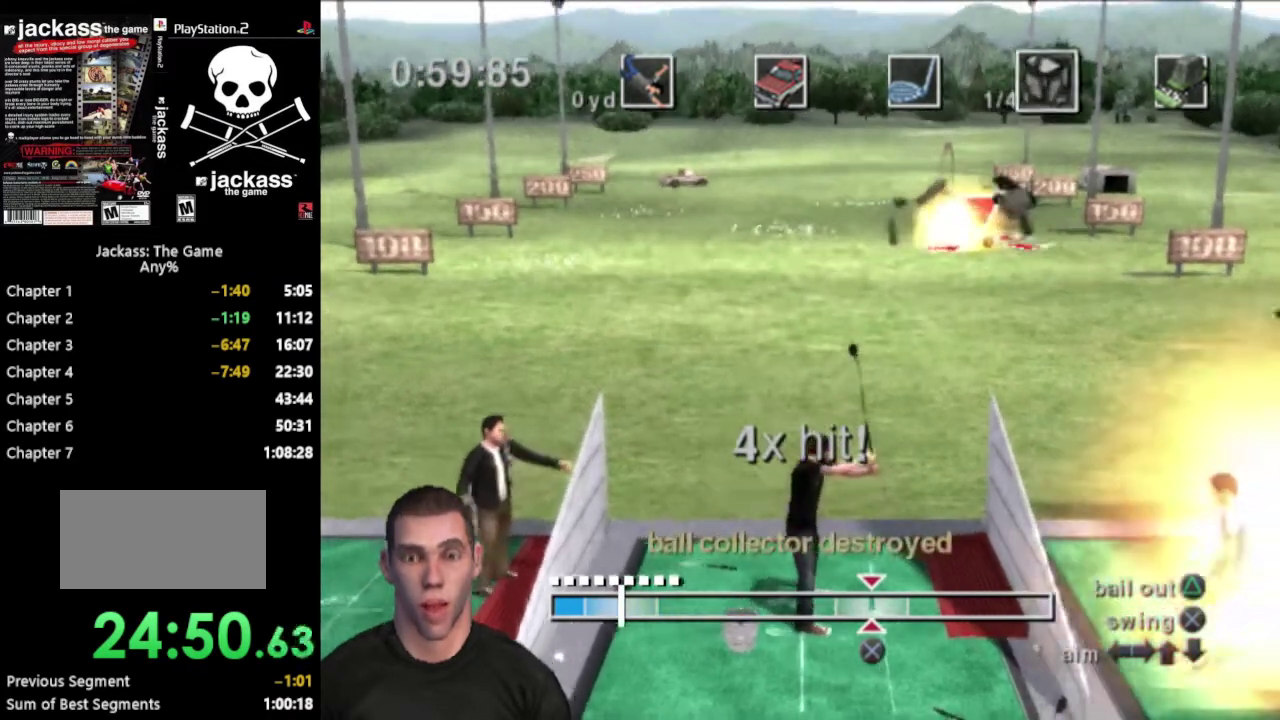
{"buttons": [], "events": [[117, "DPAD_LEFT", "up"]]}
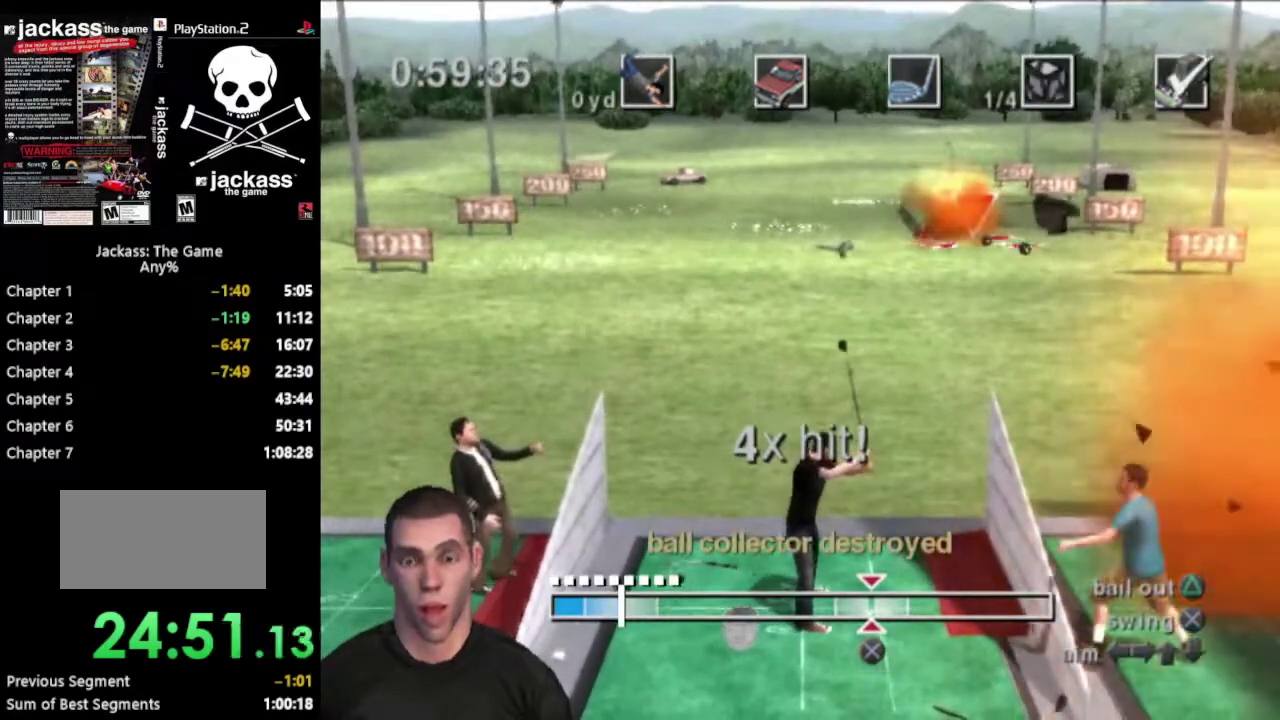
{"buttons": ["DPAD_UP", "DPAD_RIGHT"], "events": [[200, "DPAD_LEFT", "down"], [267, "DPAD_UP", "down"], [383, "DPAD_LEFT", "up"], [400, "DPAD_RIGHT", "down"]]}
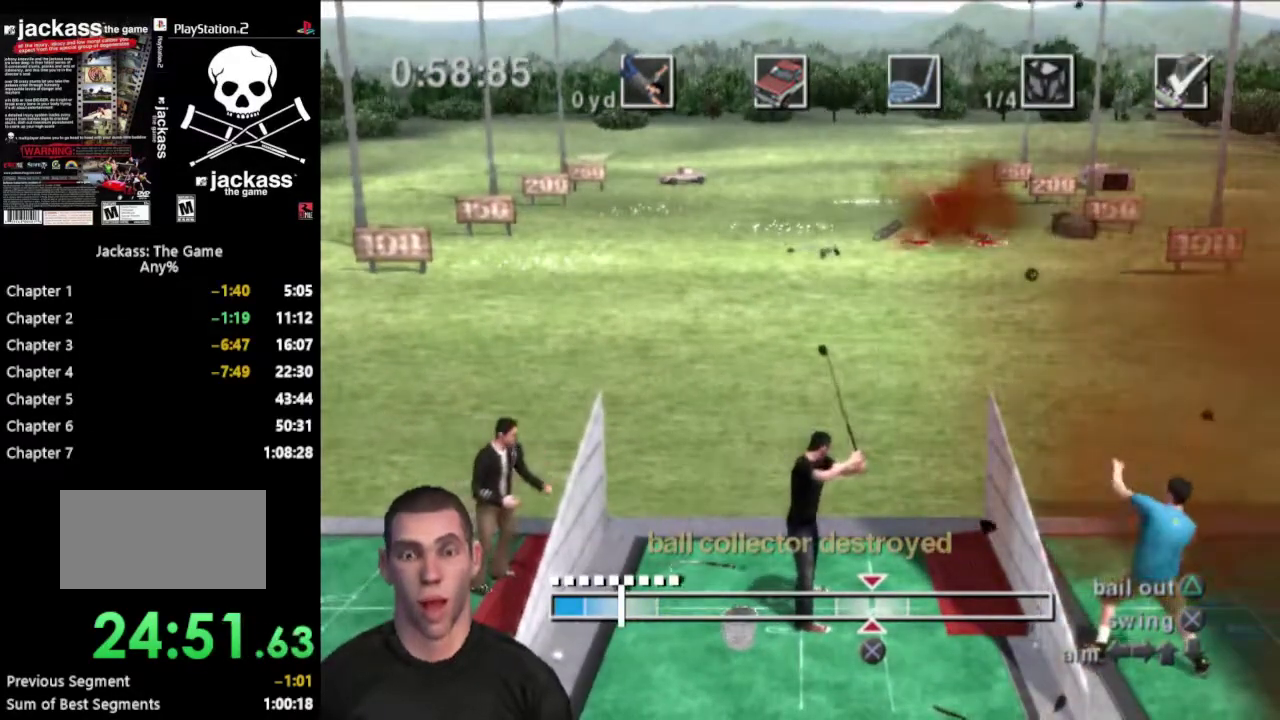
{"buttons": ["DPAD_UP", "DPAD_RIGHT"], "events": [[133, "DPAD_UP", "up"], [500, "DPAD_UP", "down"]]}
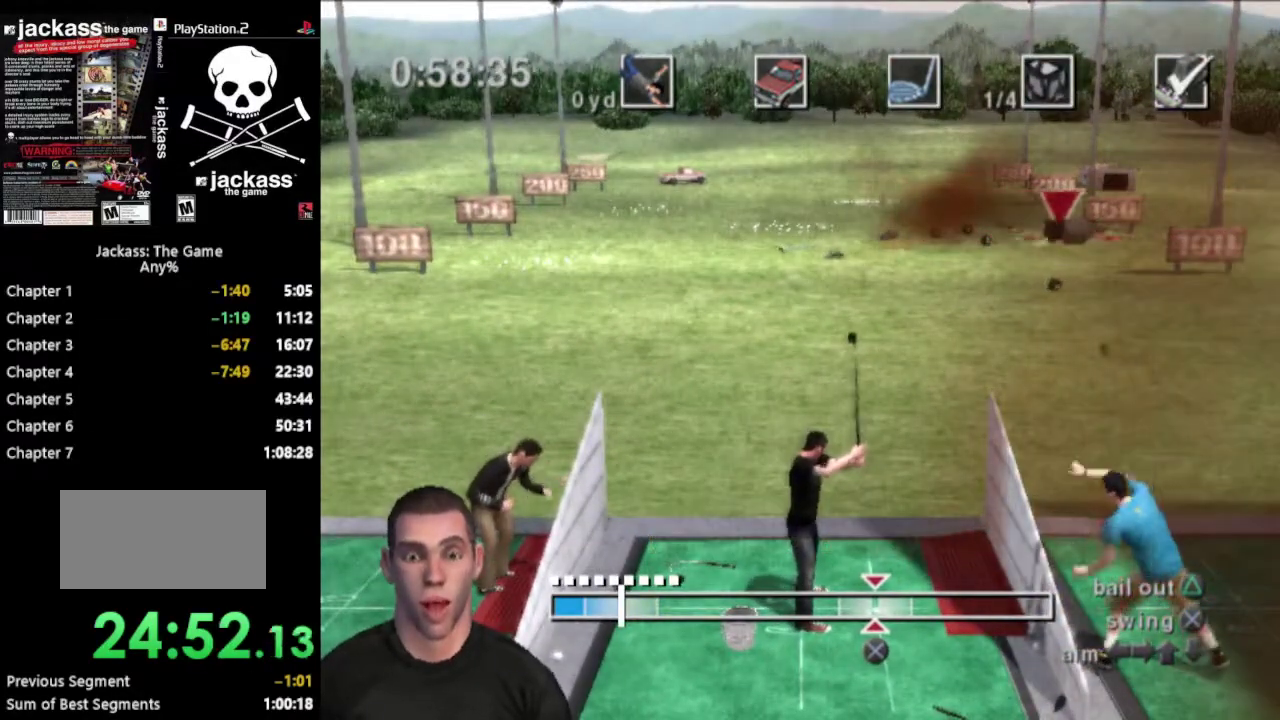
{"buttons": ["DPAD_RIGHT"], "events": [[150, "DPAD_RIGHT", "up"], [200, "DPAD_UP", "up"], [467, "DPAD_RIGHT", "down"]]}
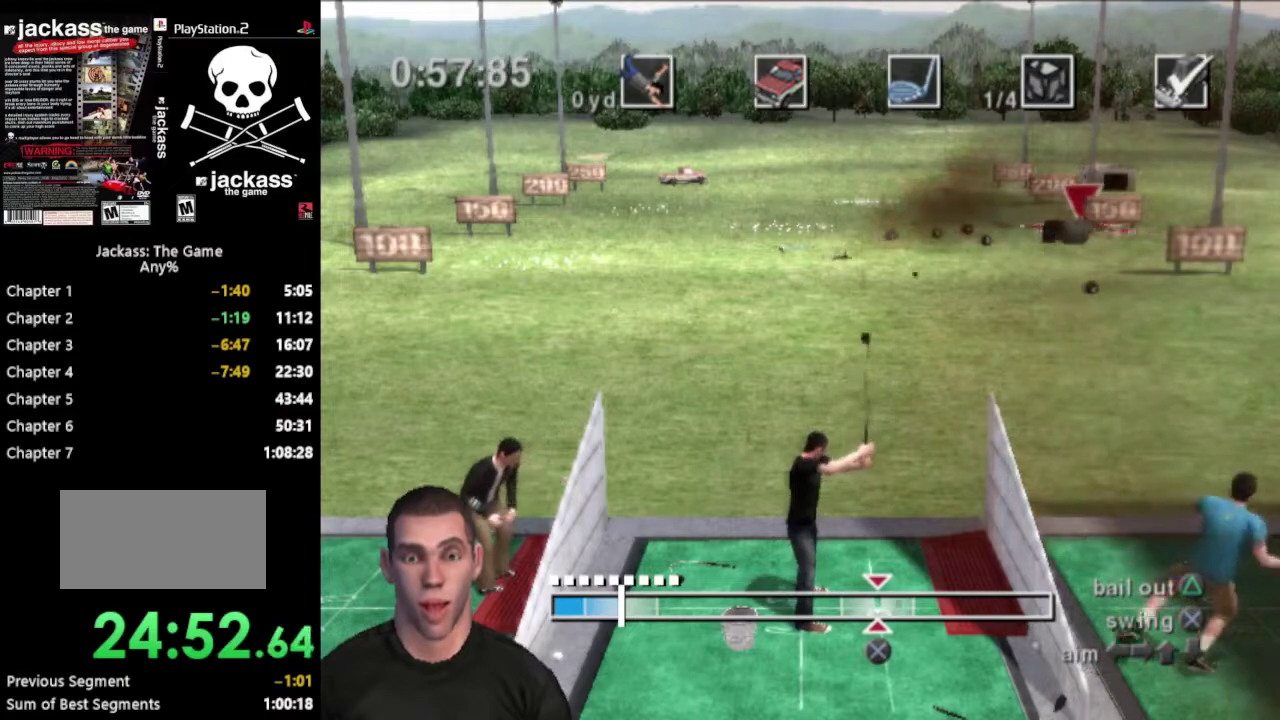
{"buttons": ["DPAD_DOWN", "DPAD_LEFT"], "events": [[117, "DPAD_RIGHT", "up"], [417, "DPAD_LEFT", "down"], [450, "DPAD_DOWN", "down"]]}
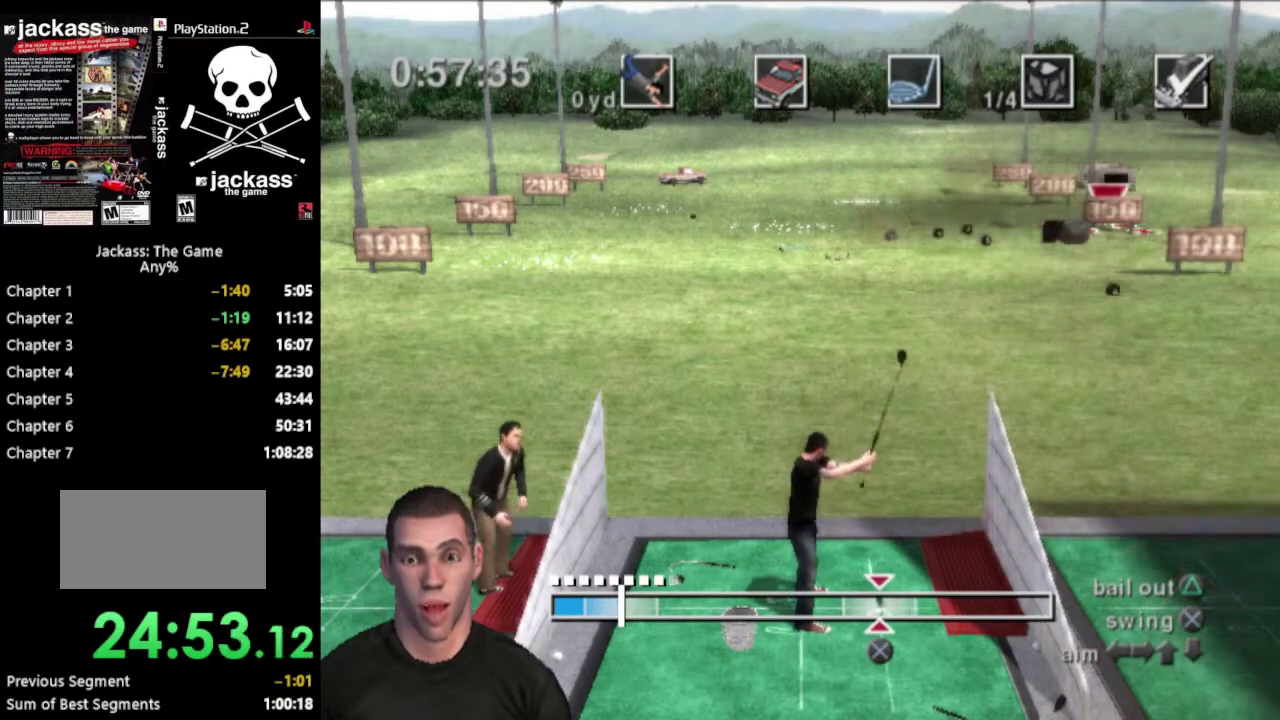
{"buttons": [], "events": [[33, "DPAD_DOWN", "up"], [33, "DPAD_LEFT", "up"], [400, "DPAD_DOWN", "down"], [467, "DPAD_DOWN", "up"]]}
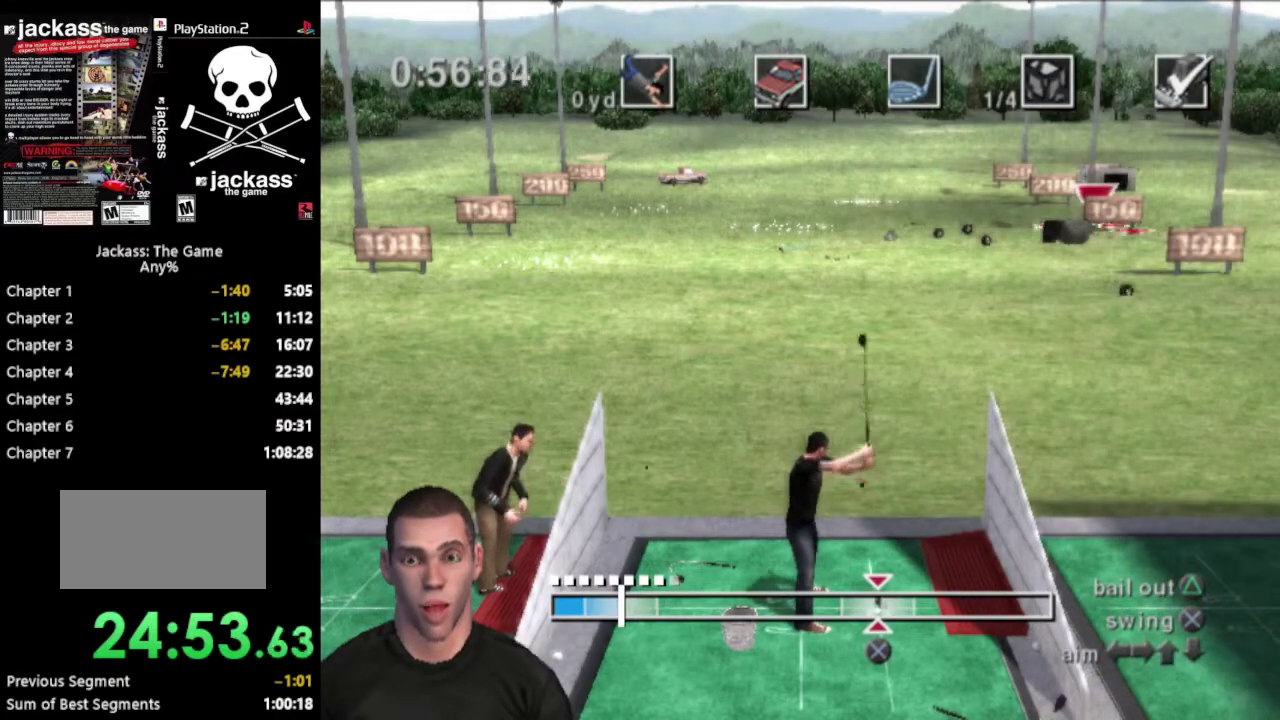
{"buttons": [], "events": [[83, "DPAD_DOWN", "down"], [150, "DPAD_DOWN", "up"], [383, "CROSS", "down"], [467, "CROSS", "up"]]}
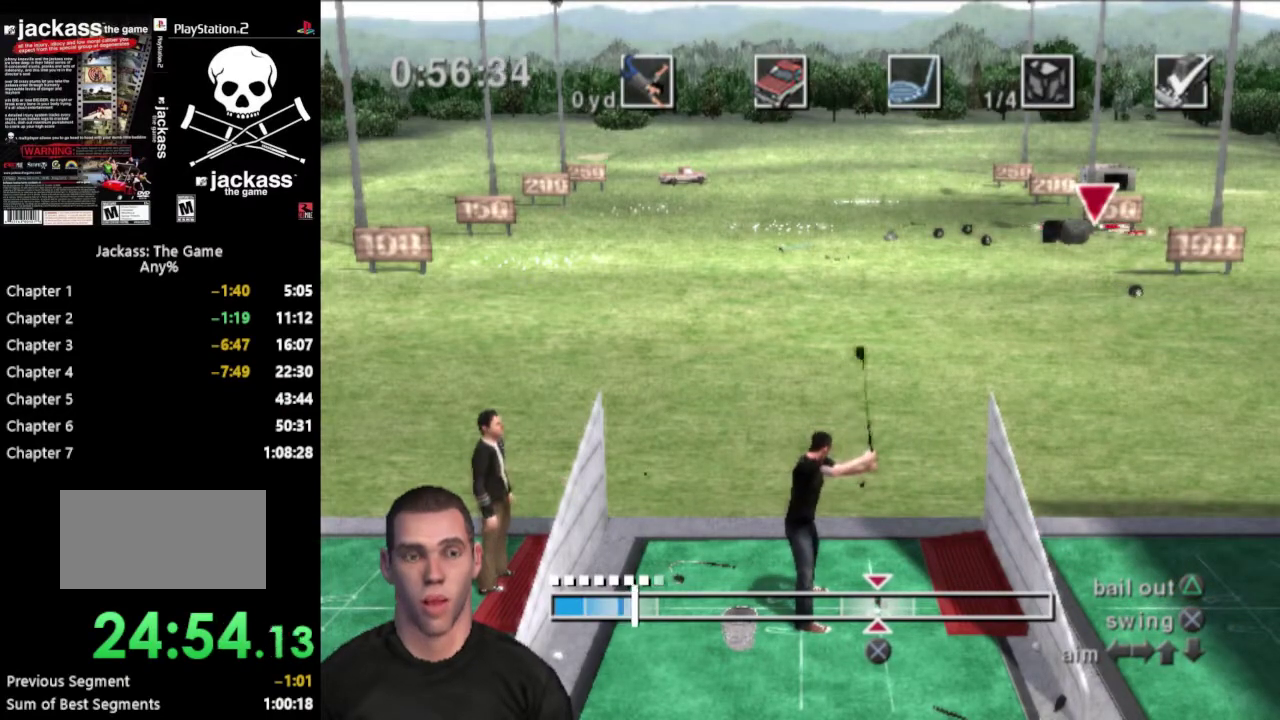
{"buttons": [], "events": []}
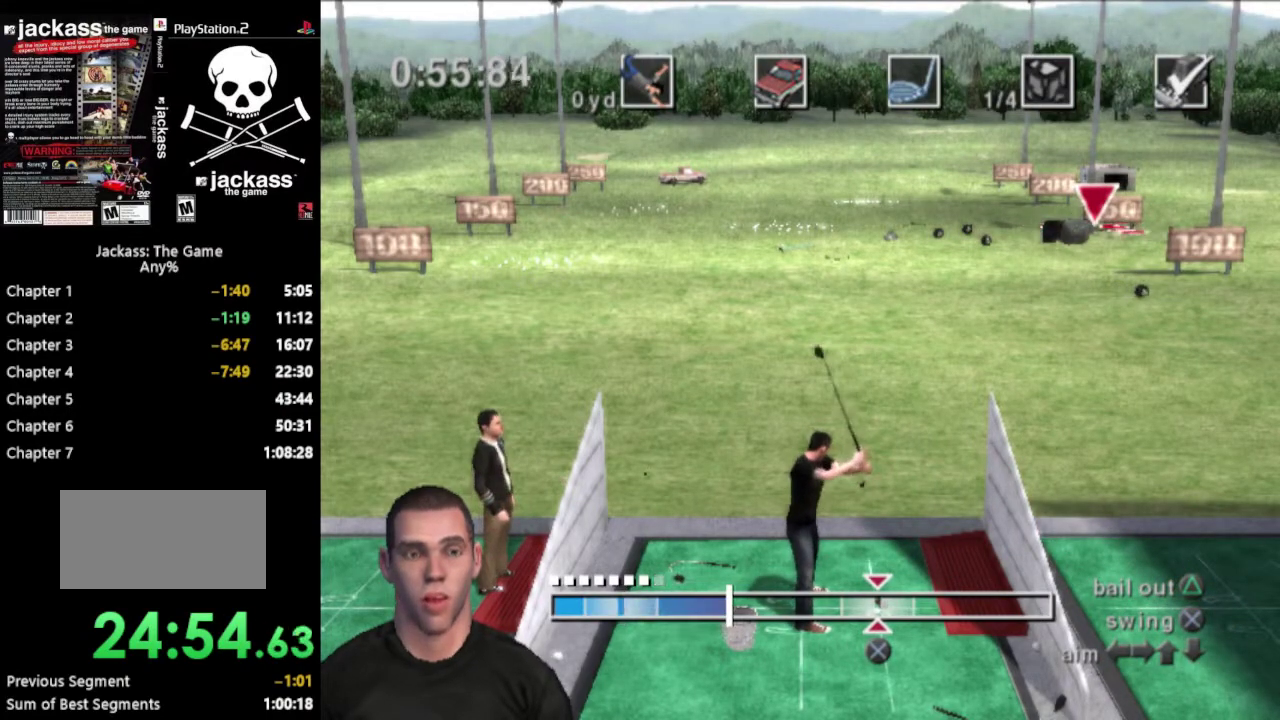
{"buttons": [], "events": []}
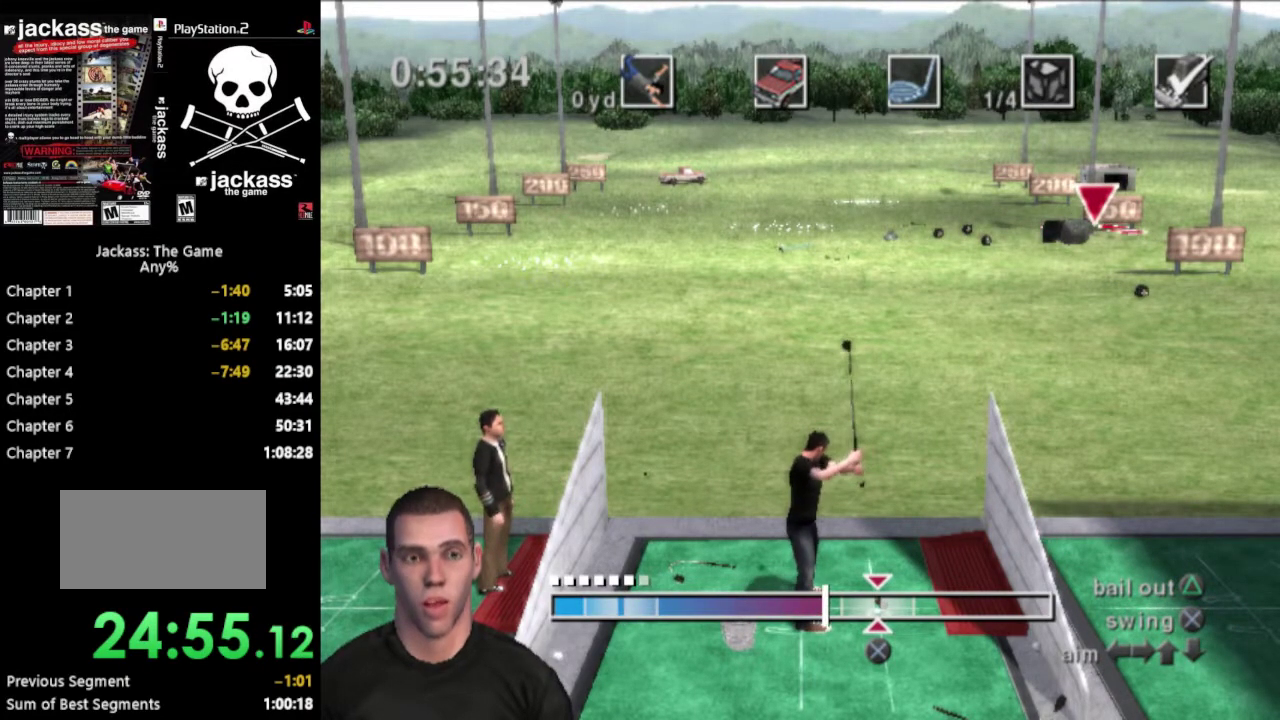
{"buttons": [], "events": [[300, "CROSS", "down"], [417, "CROSS", "up"]]}
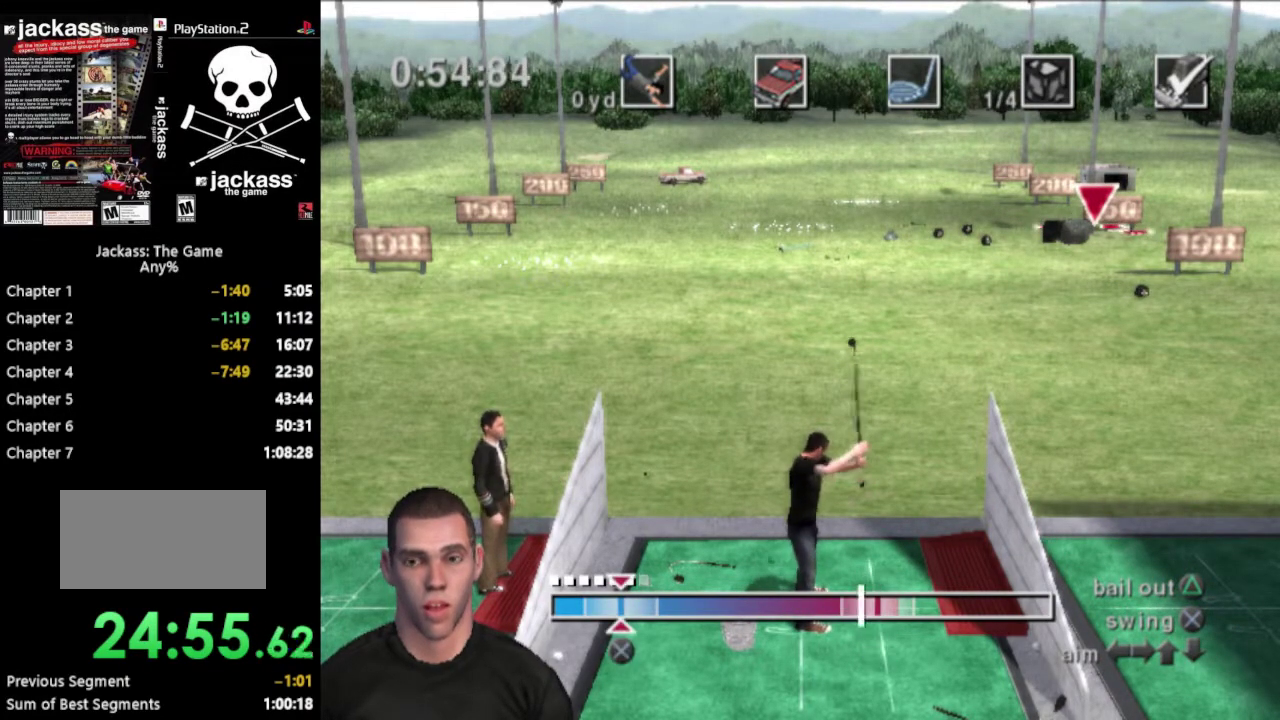
{"buttons": [], "events": []}
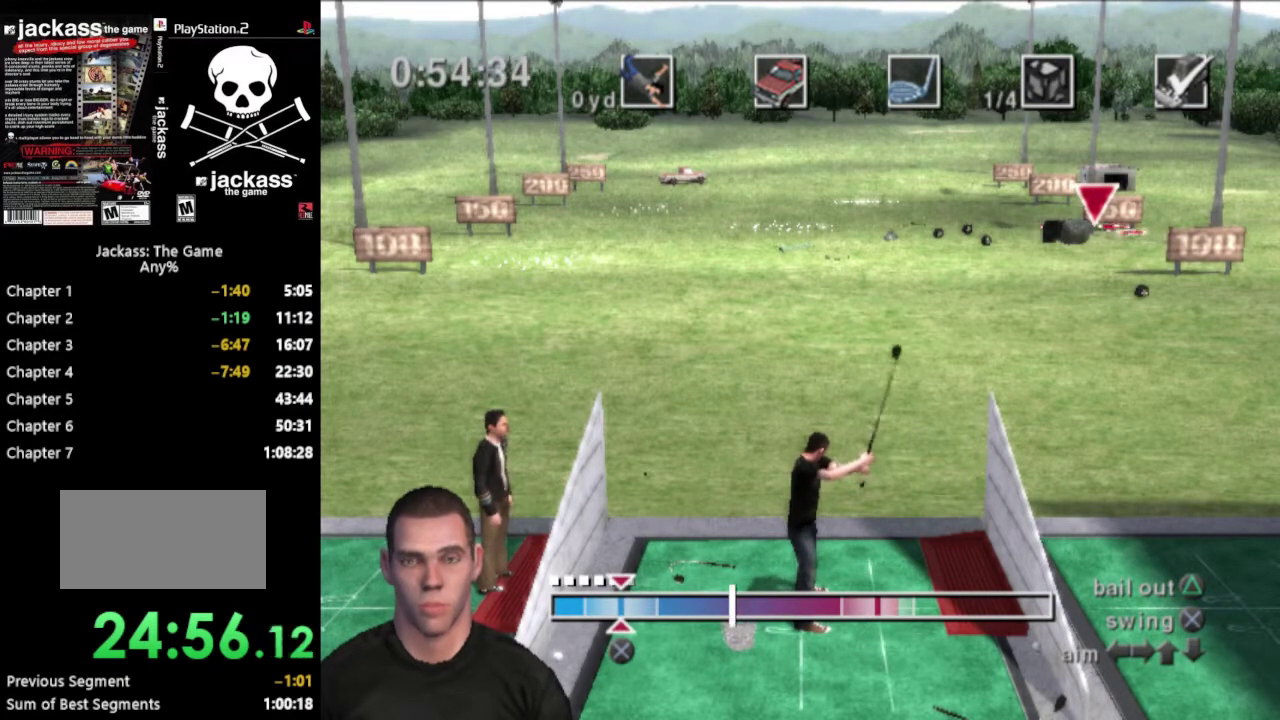
{"buttons": ["CROSS"], "events": [[400, "CROSS", "down"]]}
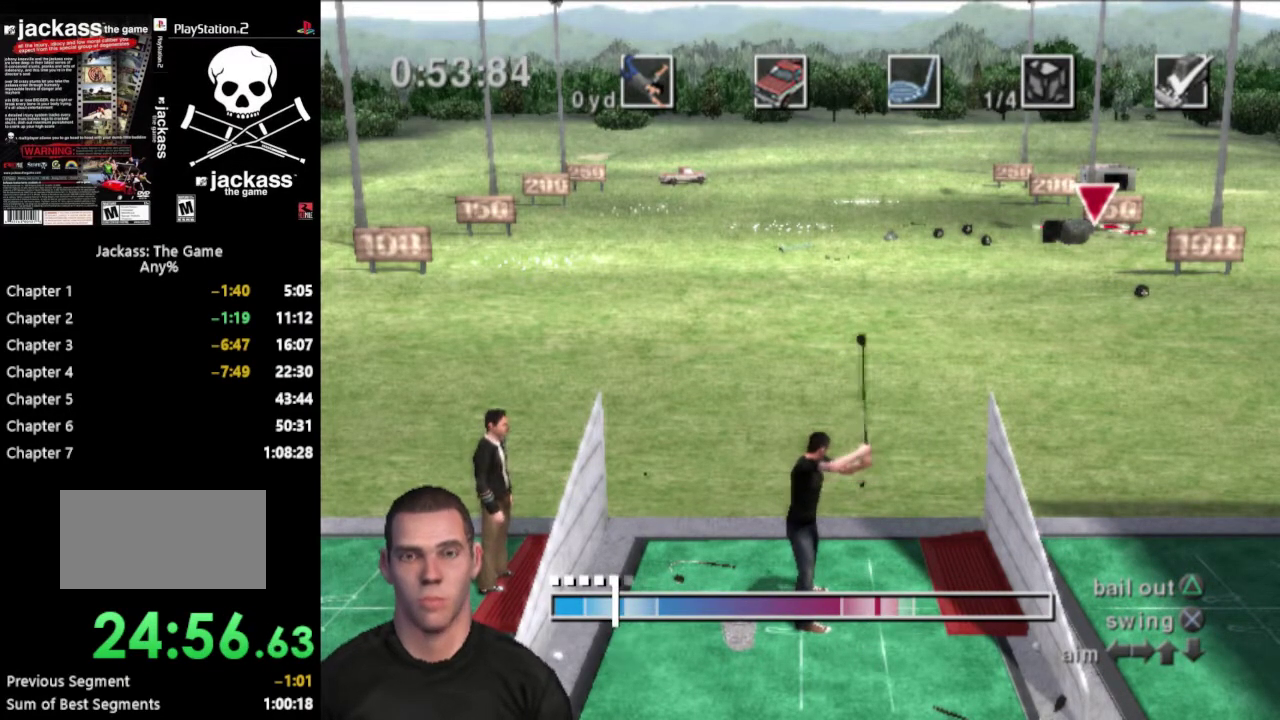
{"buttons": [], "events": [[17, "CROSS", "up"]]}
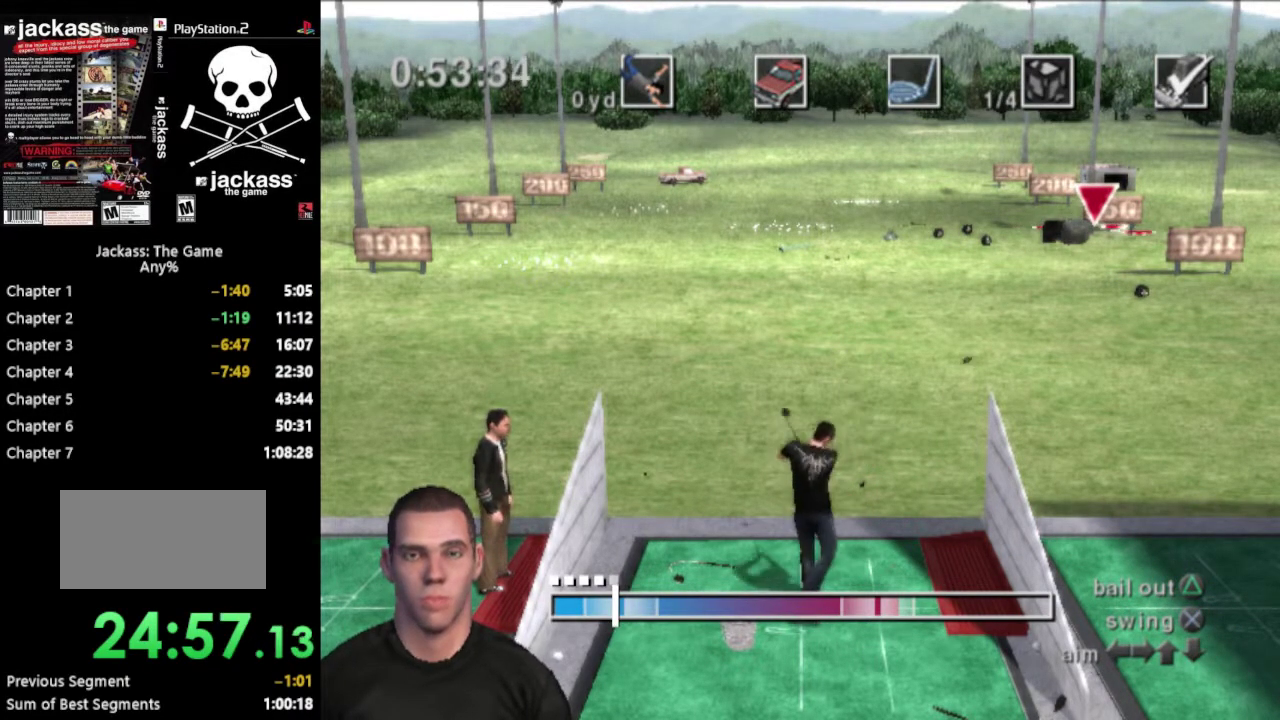
{"buttons": [], "events": []}
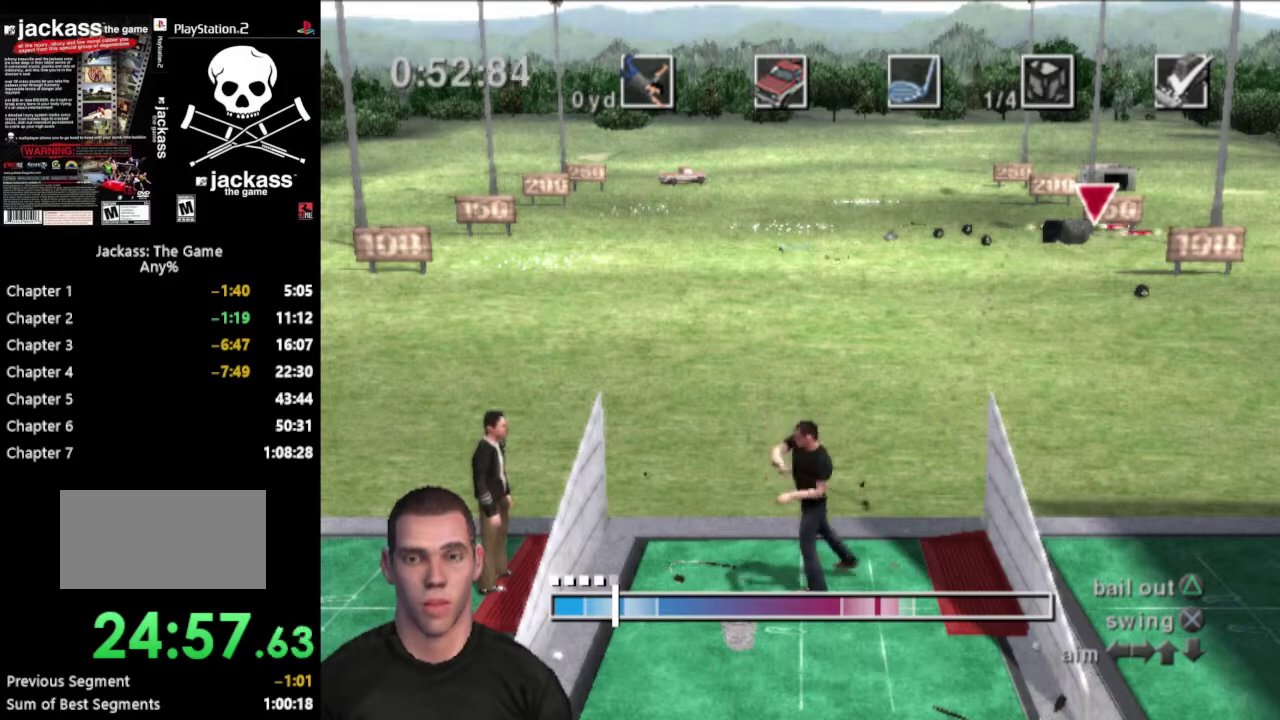
{"buttons": [], "events": []}
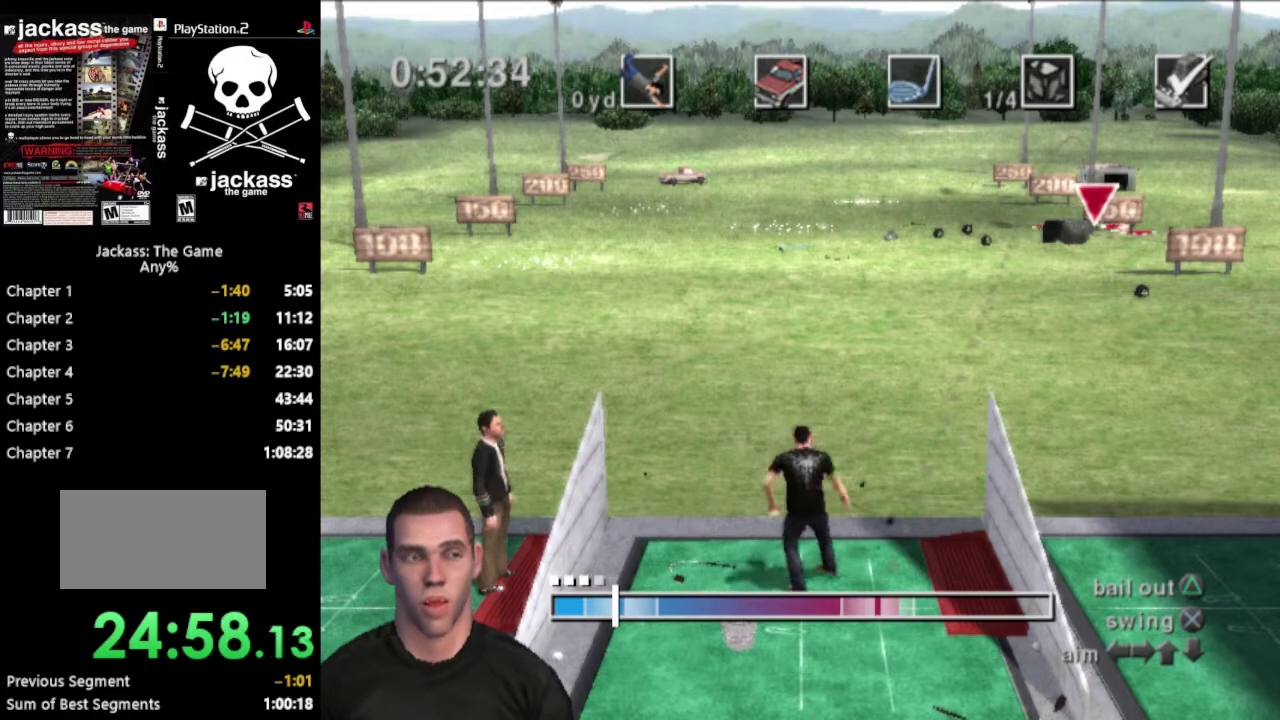
{"buttons": [], "events": []}
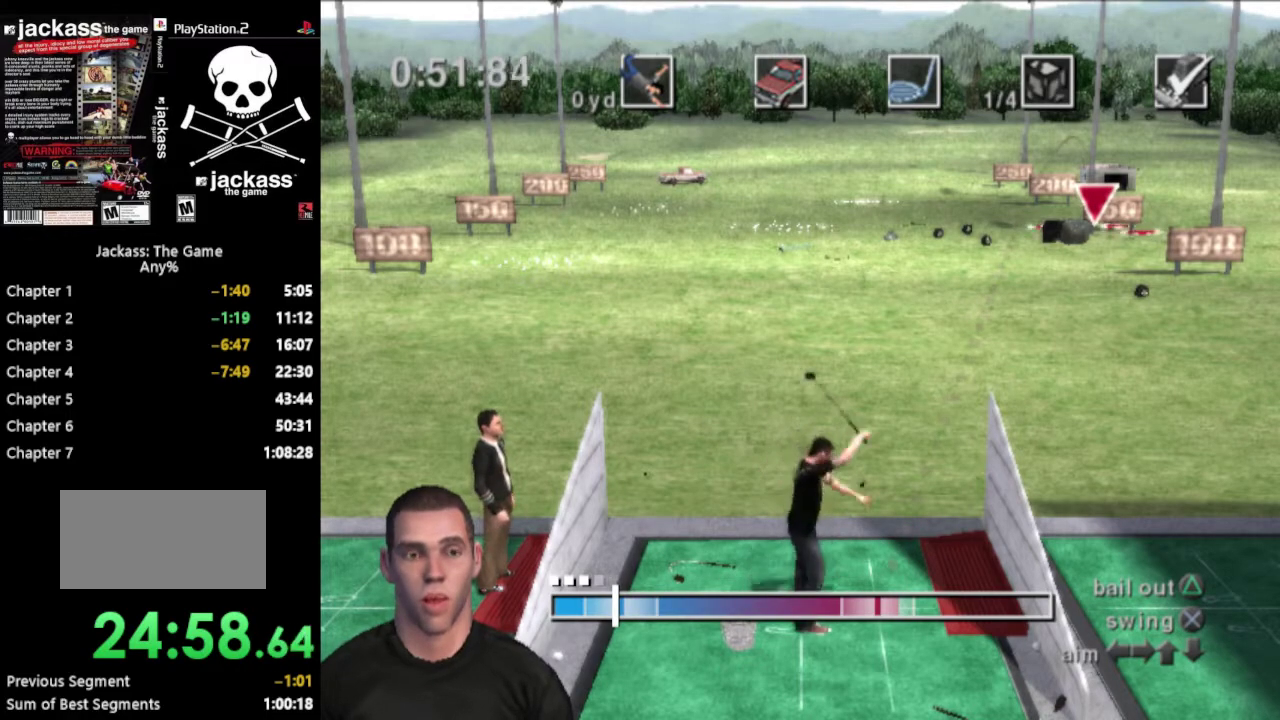
{"buttons": ["DPAD_UP", "DPAD_LEFT"], "events": [[217, "DPAD_LEFT", "down"], [267, "DPAD_UP", "down"]]}
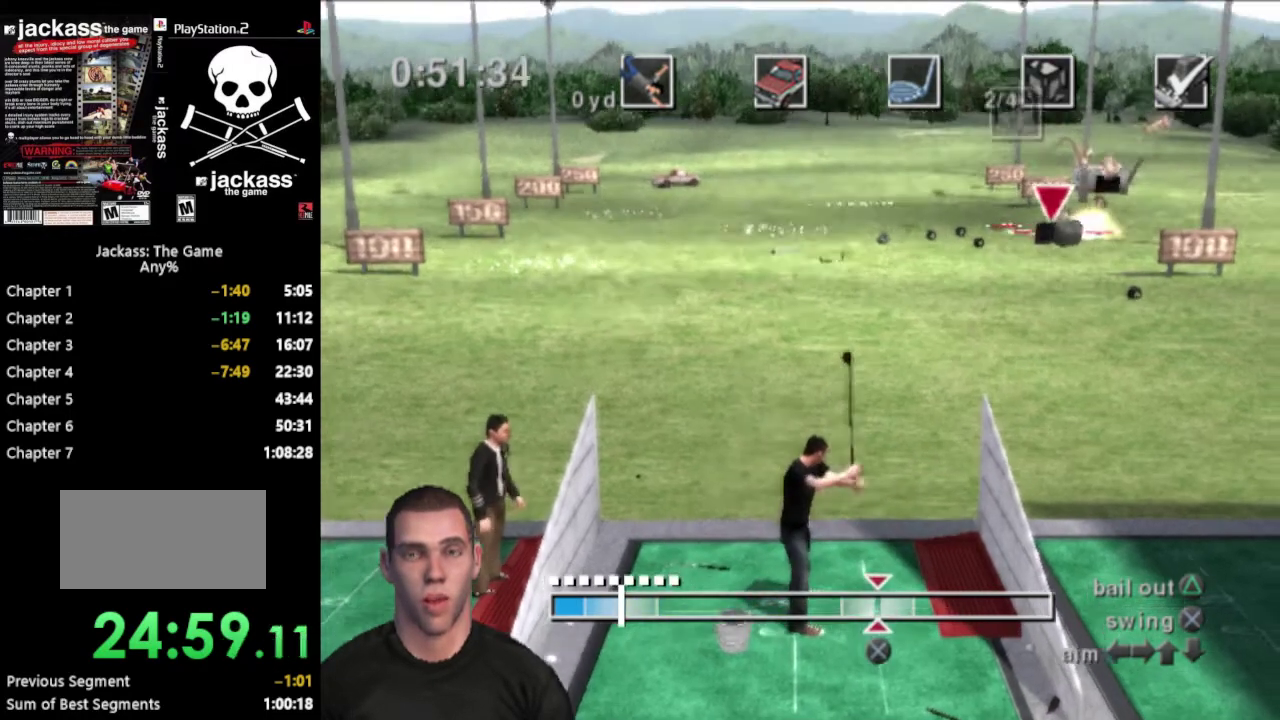
{"buttons": ["DPAD_UP", "DPAD_LEFT"], "events": []}
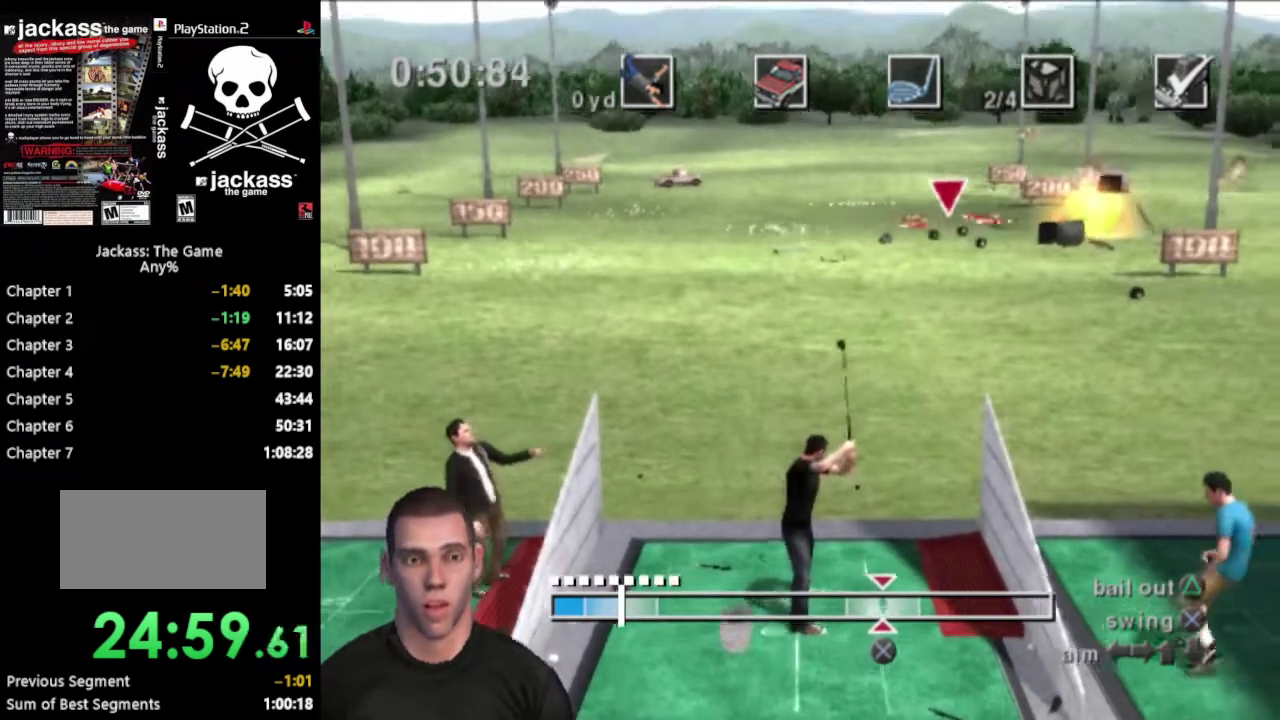
{"buttons": ["DPAD_UP", "DPAD_LEFT"], "events": []}
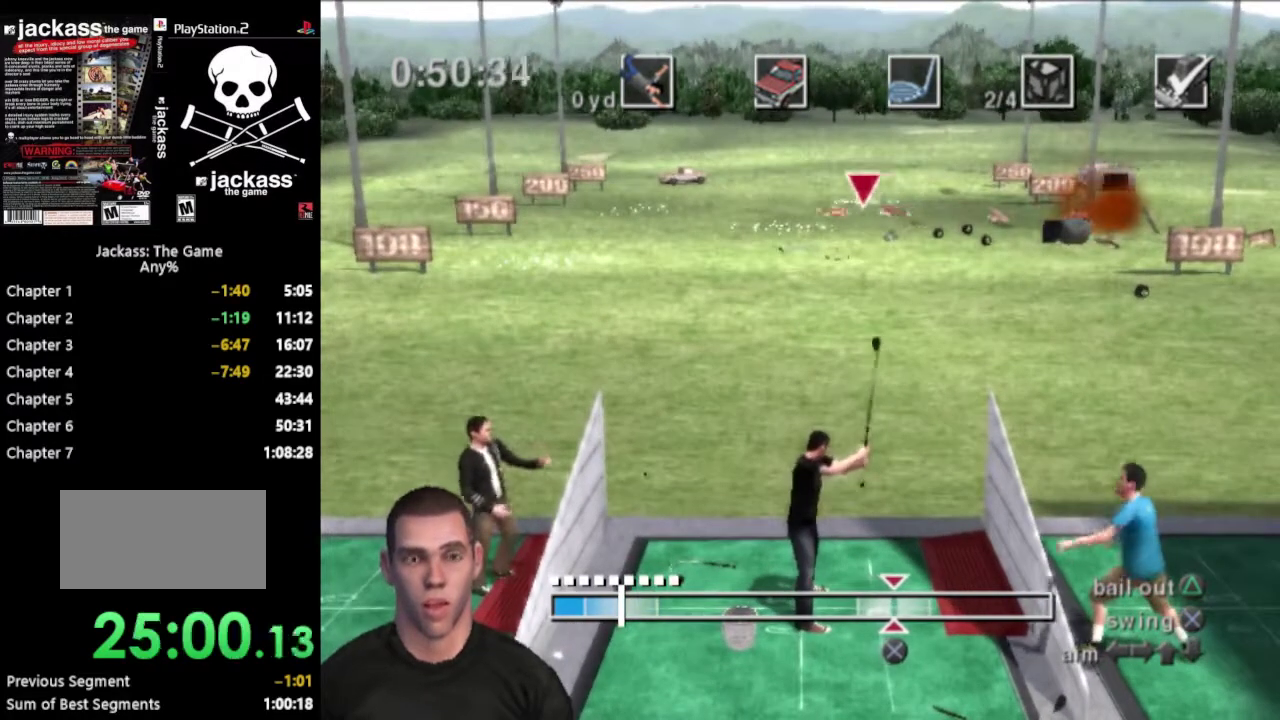
{"buttons": ["DPAD_UP", "DPAD_LEFT"], "events": []}
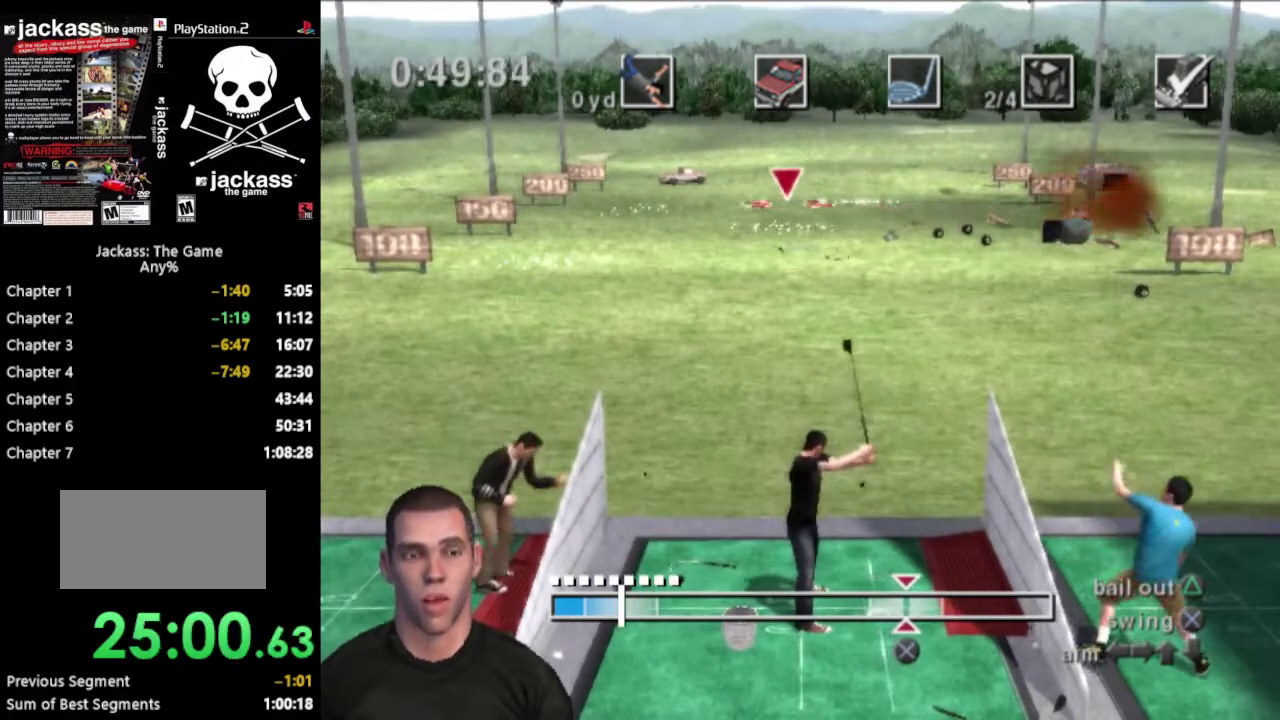
{"buttons": ["DPAD_UP", "DPAD_LEFT"], "events": []}